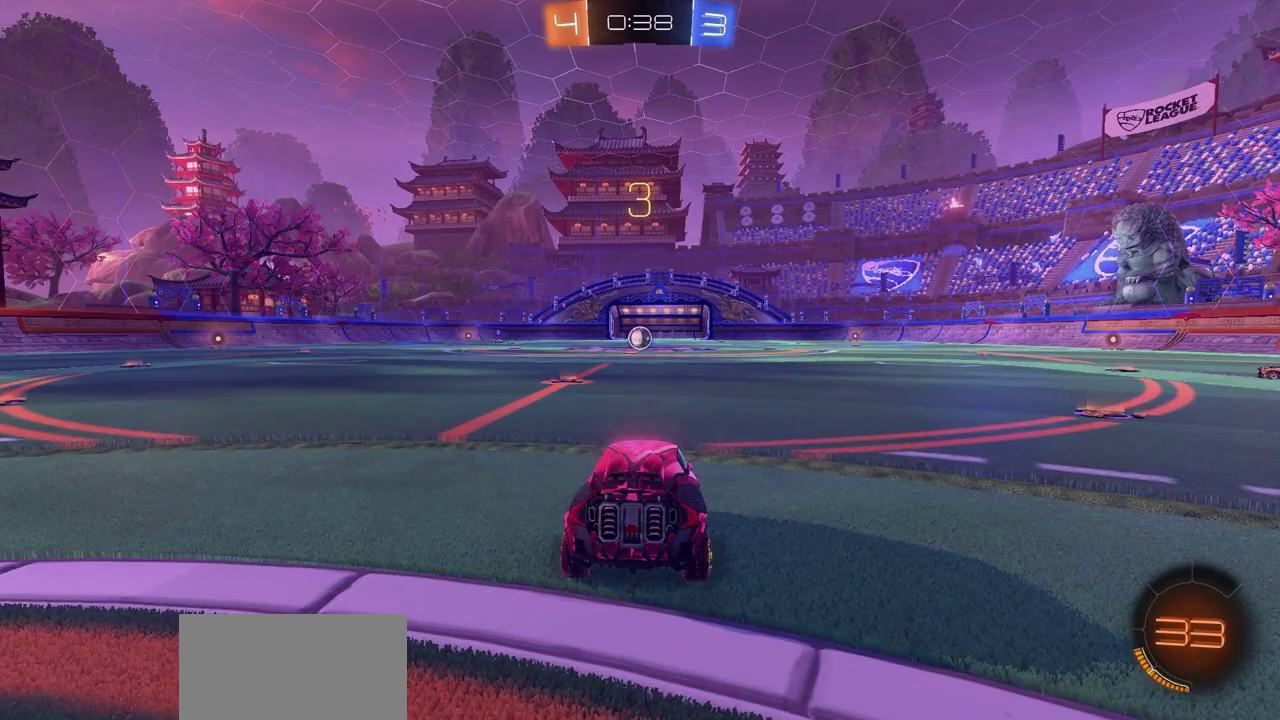
Gameplay with a controller (PlayStation layout); each line is a JSON object with the inputs held at the frame after it (dt_ms = milliseconds from this image to that frame). "events" lists button and stick changes between this image and that frame as [ms after this image, input, new state], when the widget could be followed in between.
{"dt_ms": 300, "buttons": [], "left_stick": "center", "right_stick": "right", "events": [[167, "right_stick", "right"]]}
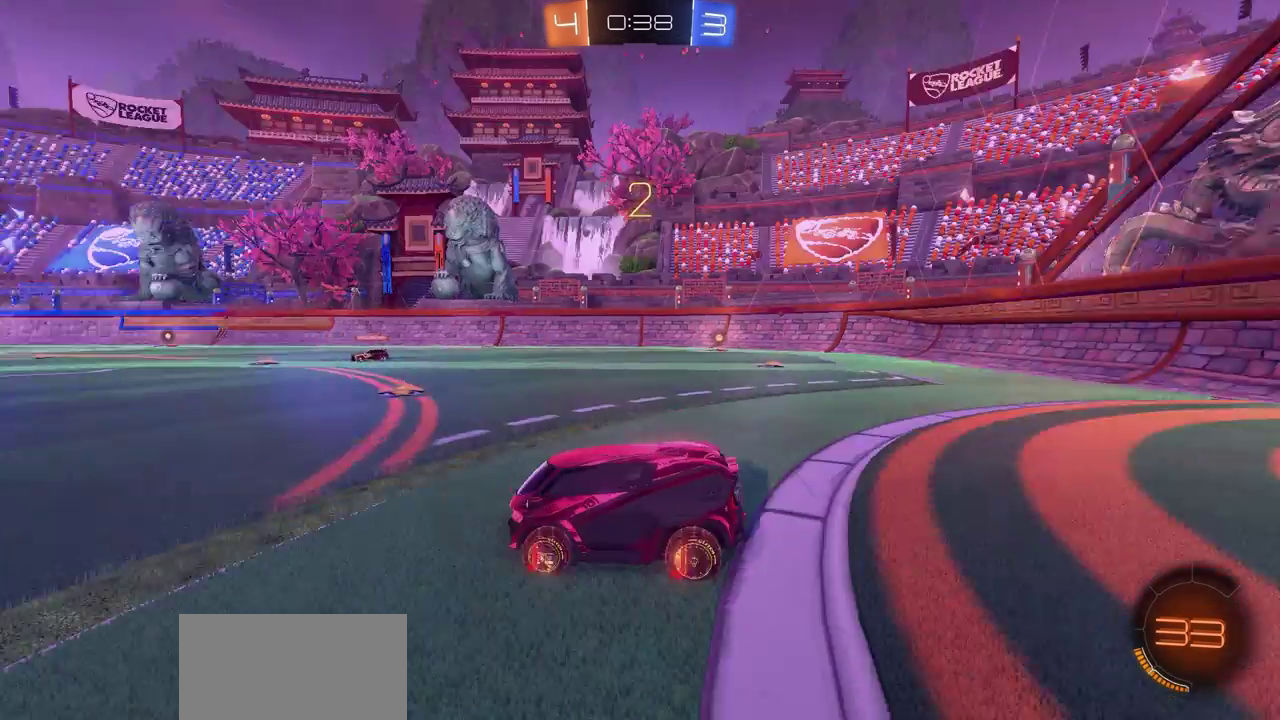
{"dt_ms": 900, "buttons": [], "left_stick": "center", "right_stick": "center", "events": [[100, "right_stick", "center"]]}
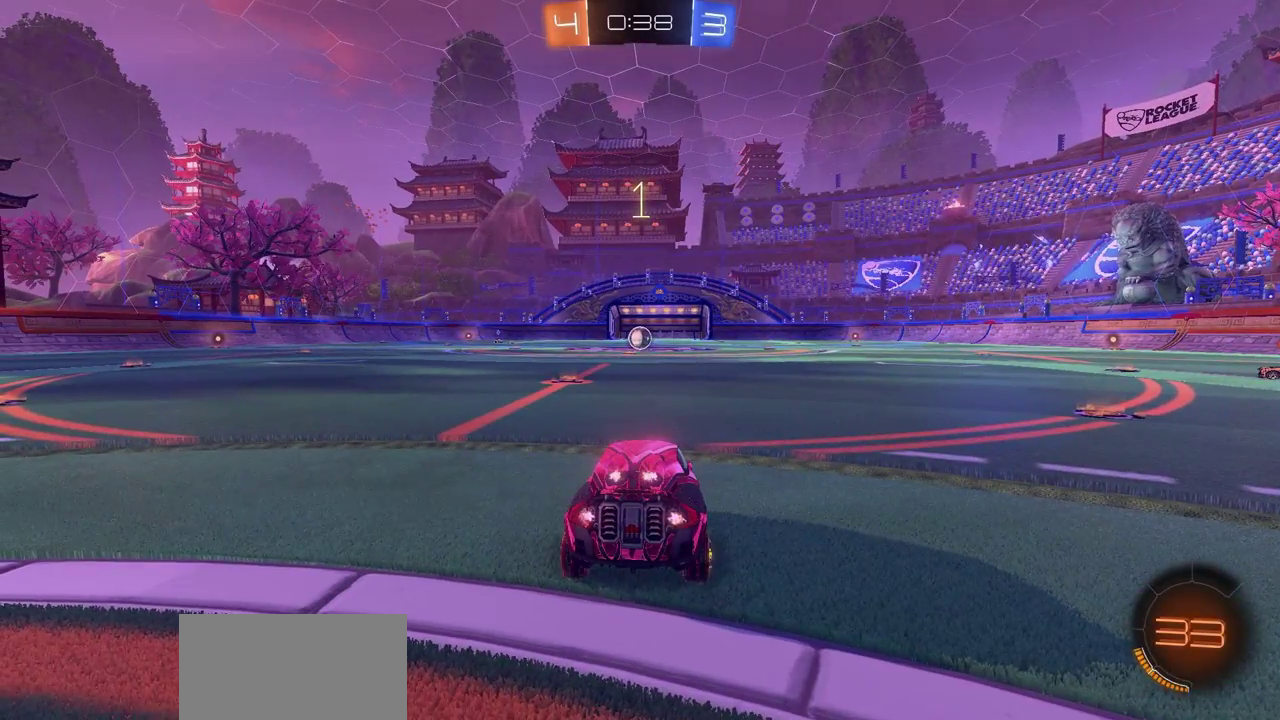
{"dt_ms": 300, "buttons": [], "left_stick": "center", "right_stick": "center", "events": []}
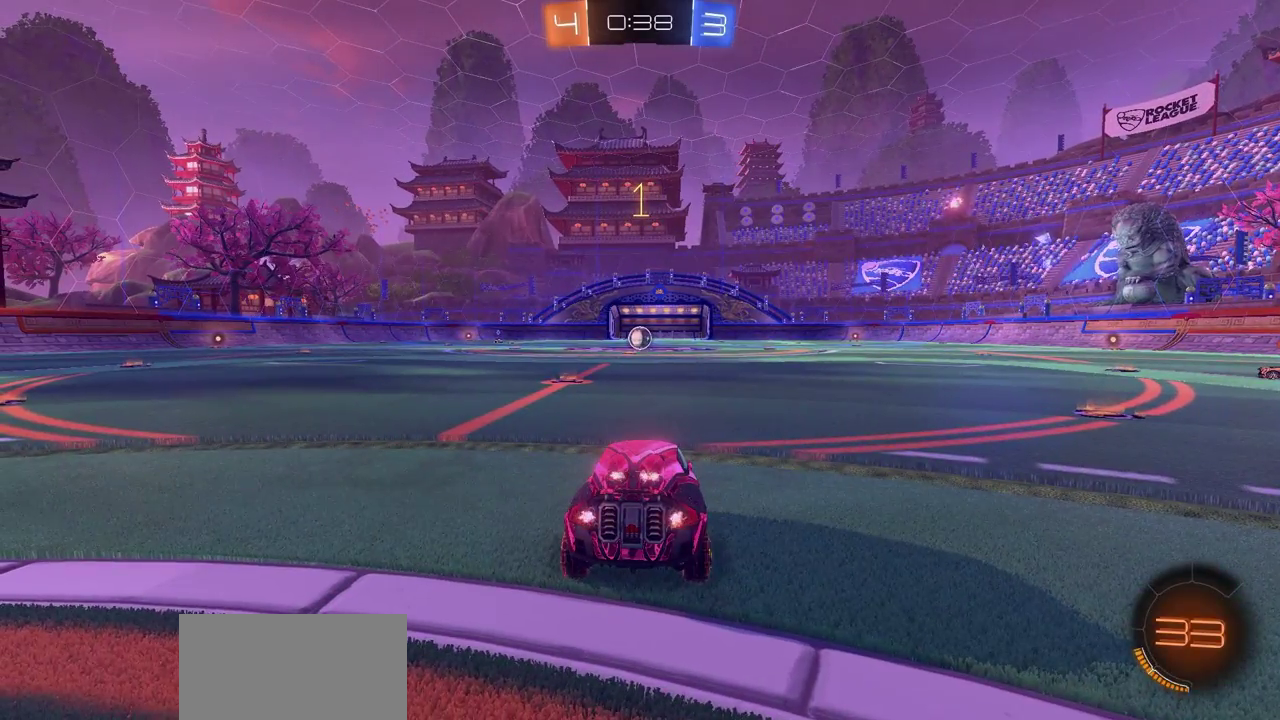
{"dt_ms": 600, "buttons": ["L2"], "left_stick": "left", "right_stick": "center", "events": [[67, "left_stick", "left"], [167, "L2", "down"]]}
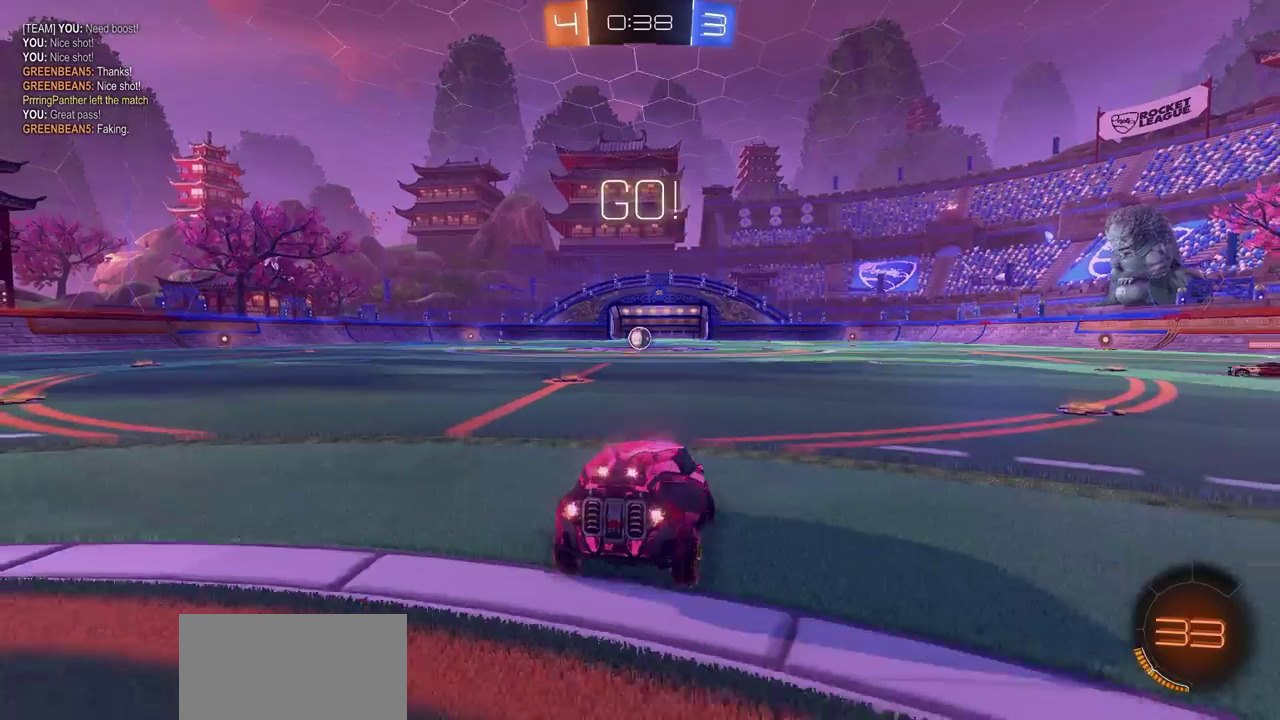
{"dt_ms": 400, "buttons": ["L2"], "left_stick": "up-right", "right_stick": "center", "events": [[283, "left_stick", "up-right"]]}